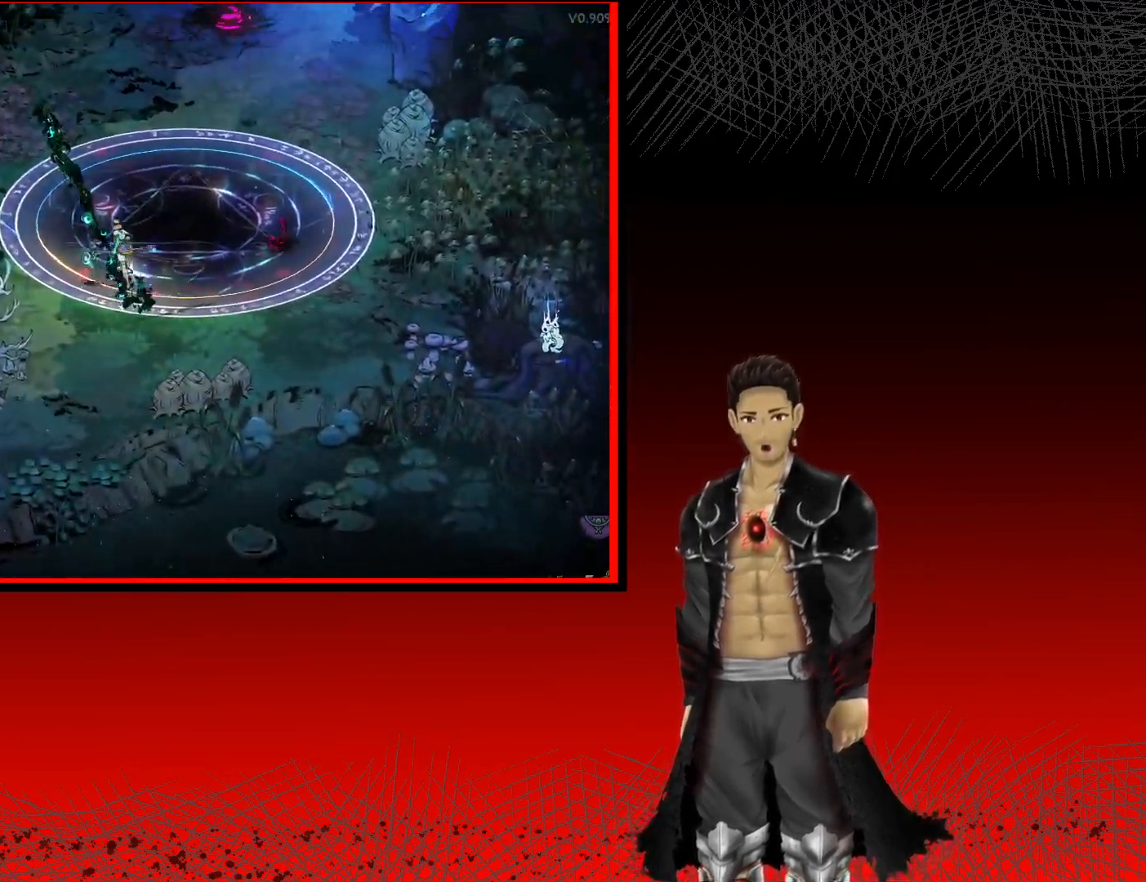
Gameplay with a controller (Xbox layout); each line is a JSON object with the inputs held at the frame after it. "events" lists button and stick changes between this image and that frame as [ms after this image, input, new state], when the widget could be followed in between. Not read: R3.
{"buttons": ["X"], "left_stick": "up-left", "right_stick": "center", "events": [[167, "X", "down"], [317, "X", "up"], [400, "X", "down"]]}
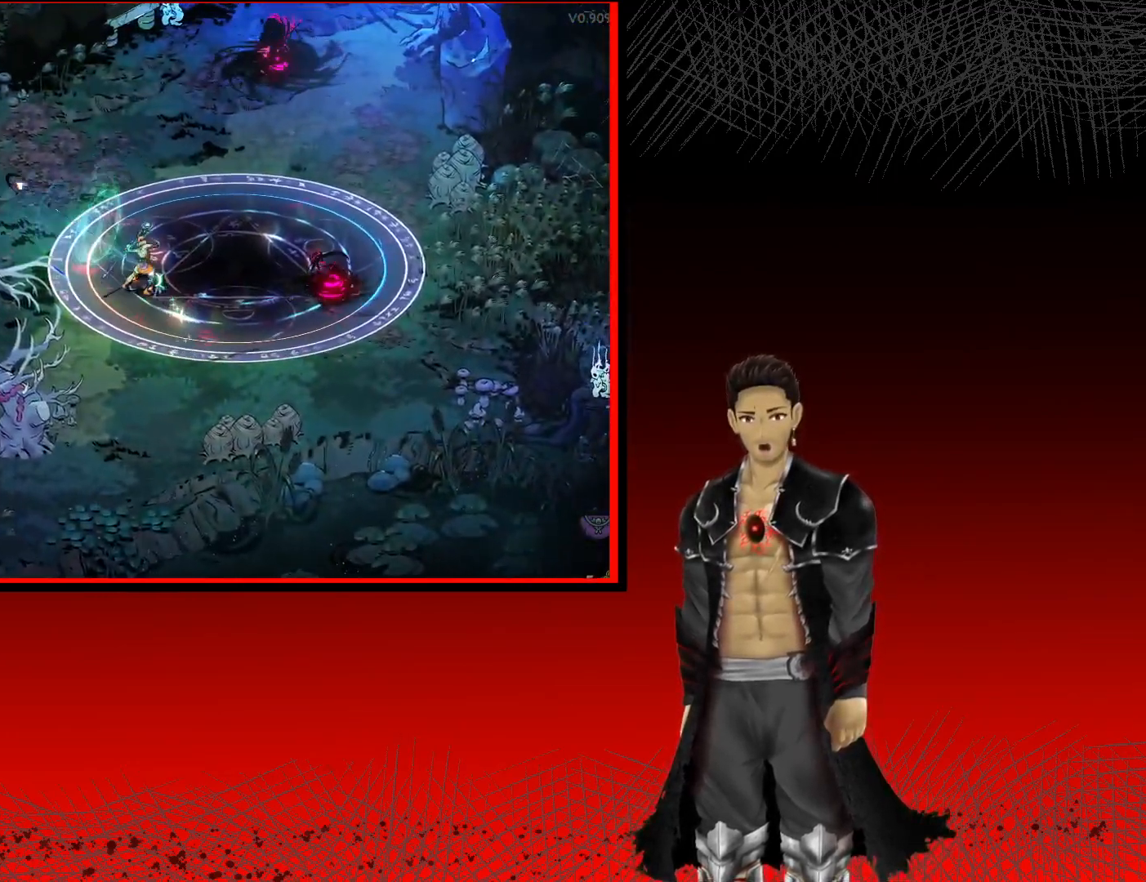
{"buttons": ["X"], "left_stick": "up-left", "right_stick": "center", "events": [[17, "X", "up"], [167, "X", "down"], [300, "X", "up"], [400, "X", "down"]]}
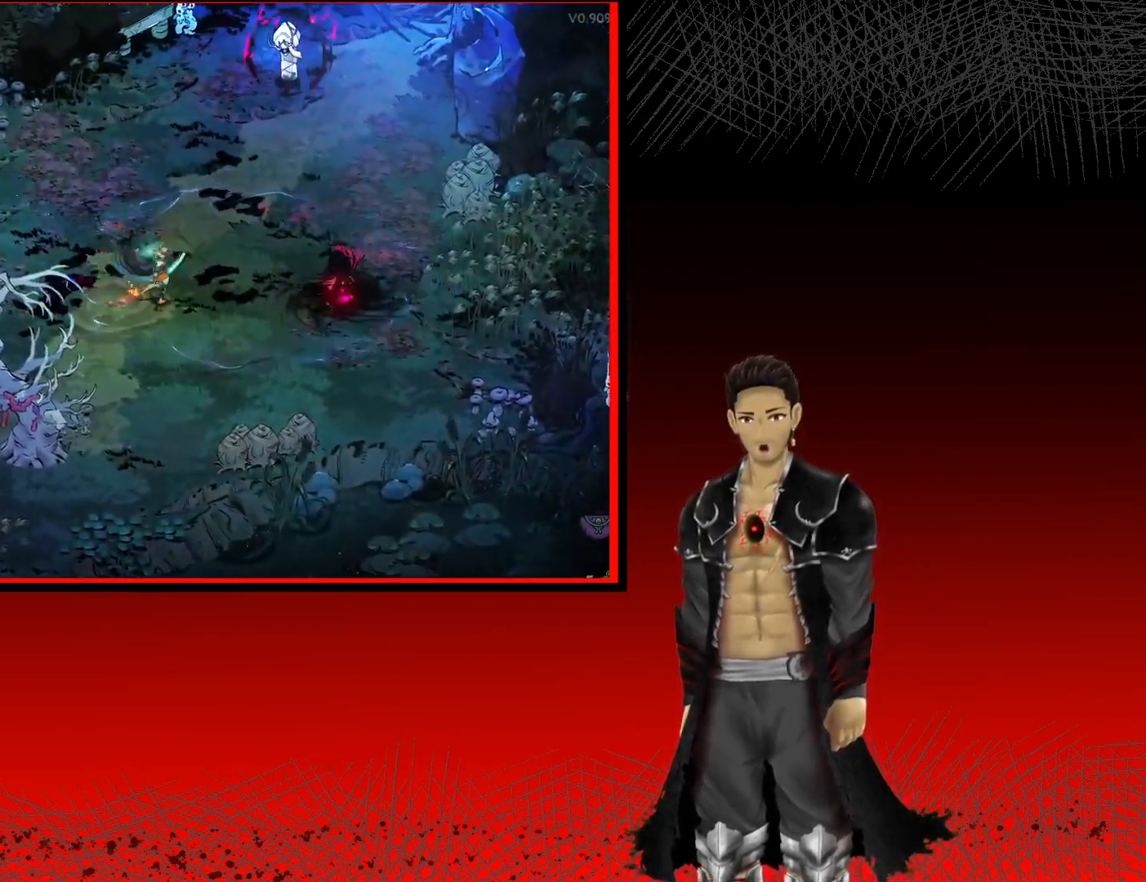
{"buttons": [], "left_stick": "up-left", "right_stick": "center", "events": [[33, "X", "up"], [167, "X", "down"], [333, "X", "up"]]}
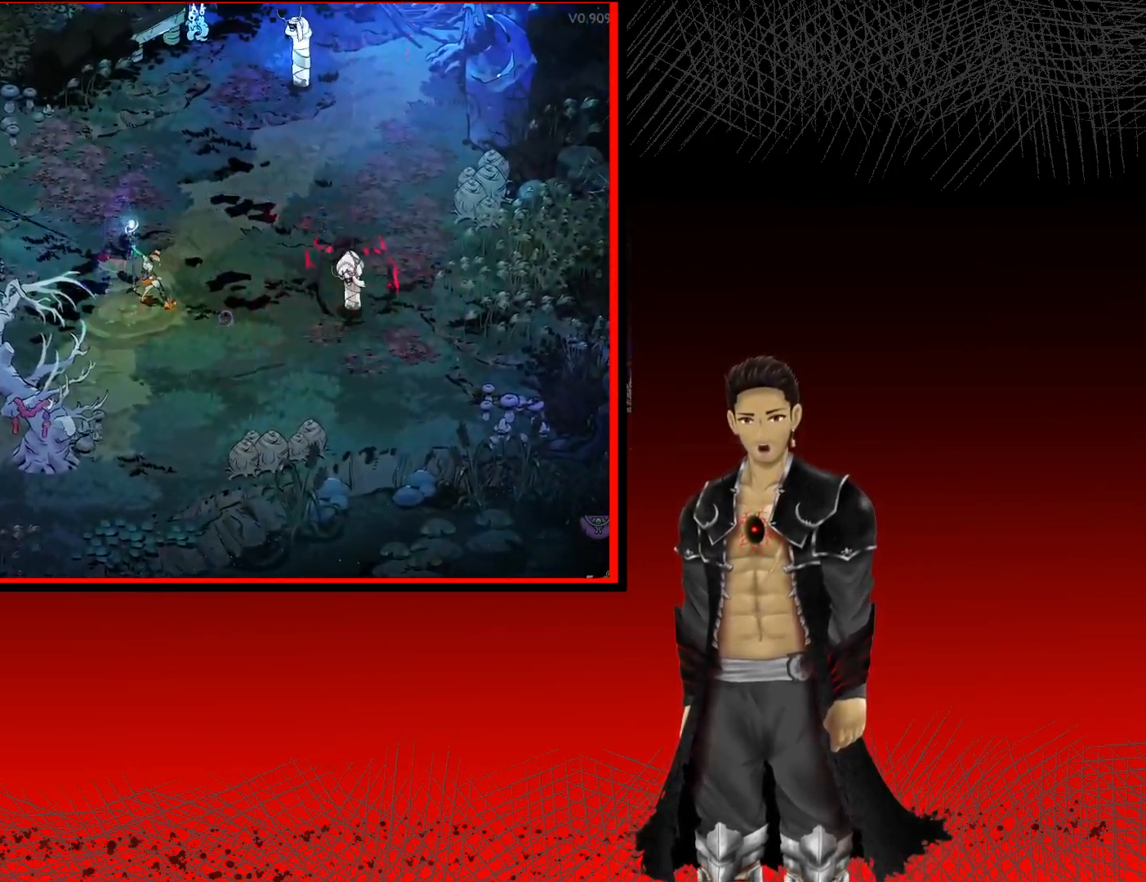
{"buttons": ["X"], "left_stick": "up-left", "right_stick": "center", "events": [[50, "A", "down"], [233, "A", "up"], [283, "X", "down"], [417, "X", "up"], [483, "X", "down"]]}
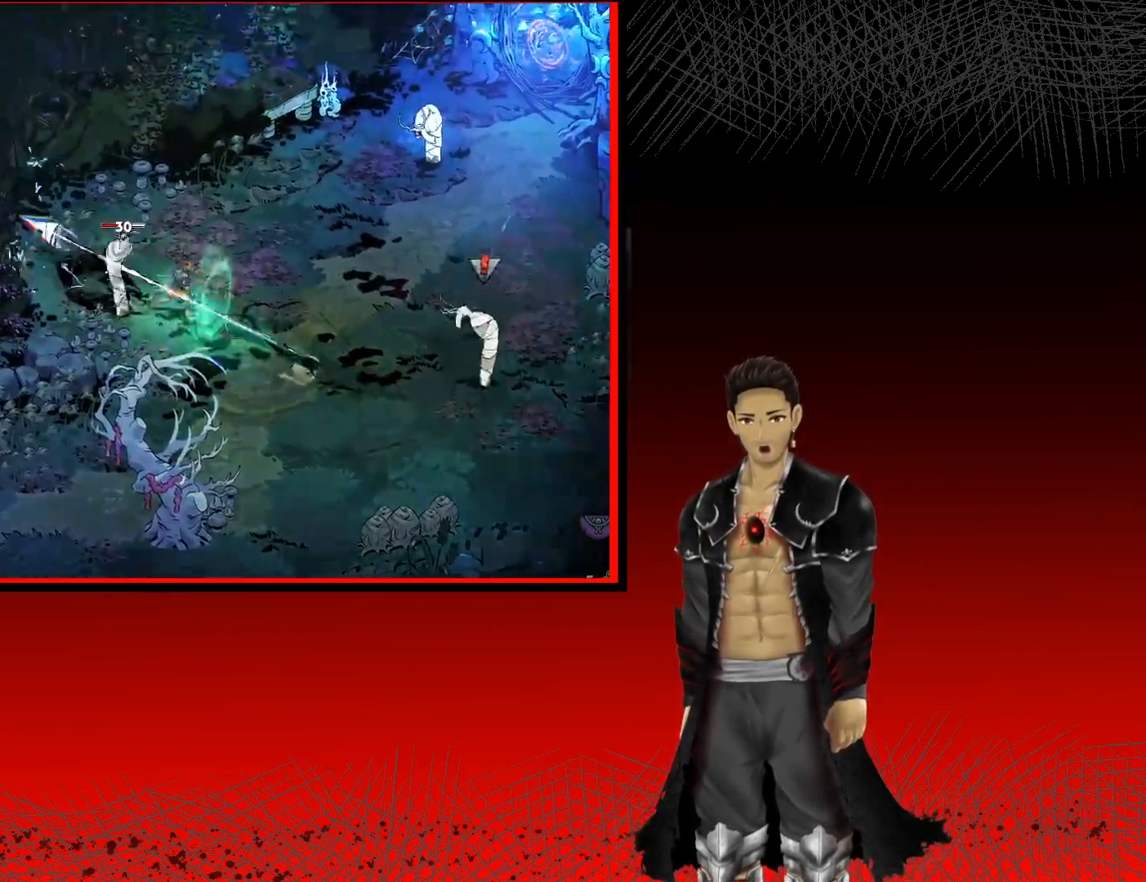
{"buttons": ["X"], "left_stick": "down", "right_stick": "center", "events": [[100, "X", "up"], [200, "X", "down"], [217, "left_stick", "down-left"], [300, "left_stick", "down"], [317, "X", "up"], [417, "X", "down"]]}
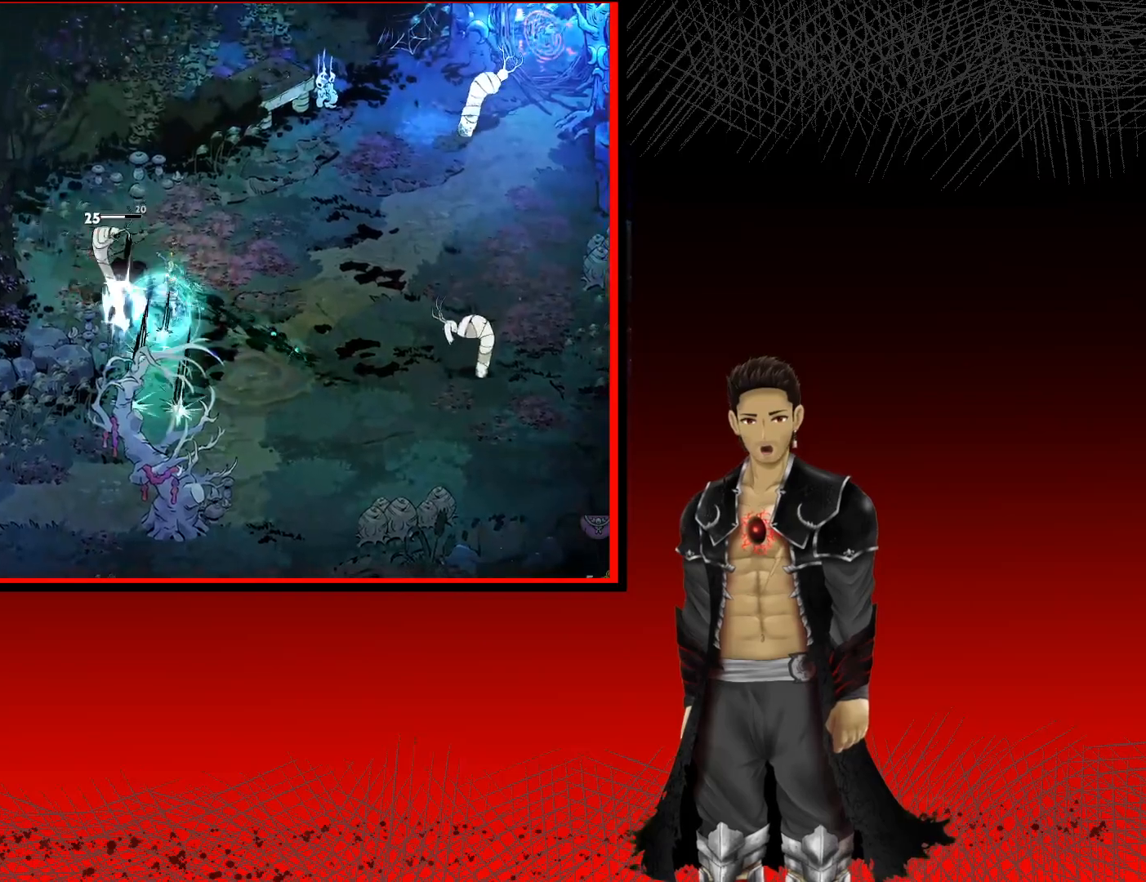
{"buttons": ["X"], "left_stick": "up-left", "right_stick": "center", "events": [[50, "X", "up"], [50, "left_stick", "left"], [183, "X", "down"], [283, "left_stick", "up-left"], [317, "X", "up"], [433, "X", "down"]]}
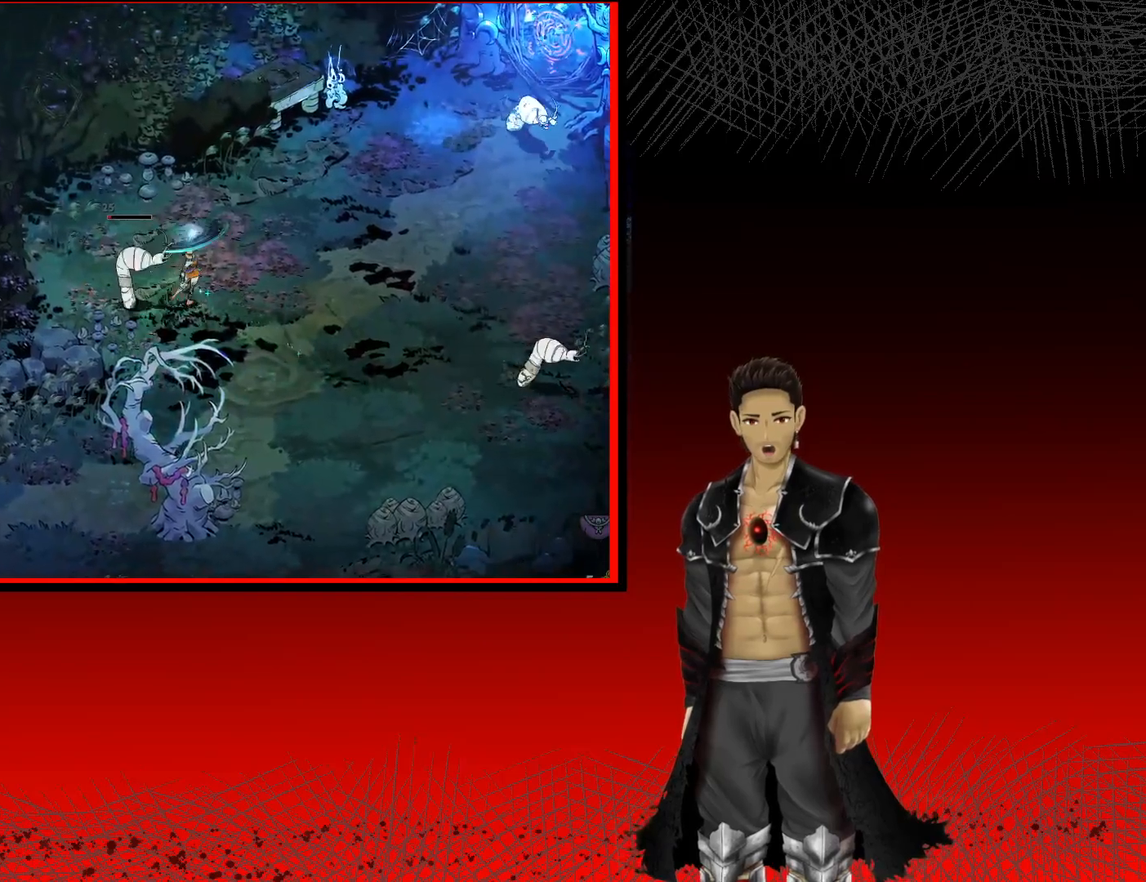
{"buttons": [], "left_stick": "right", "right_stick": "center", "events": [[83, "X", "up"], [383, "left_stick", "up-right"], [450, "left_stick", "right"]]}
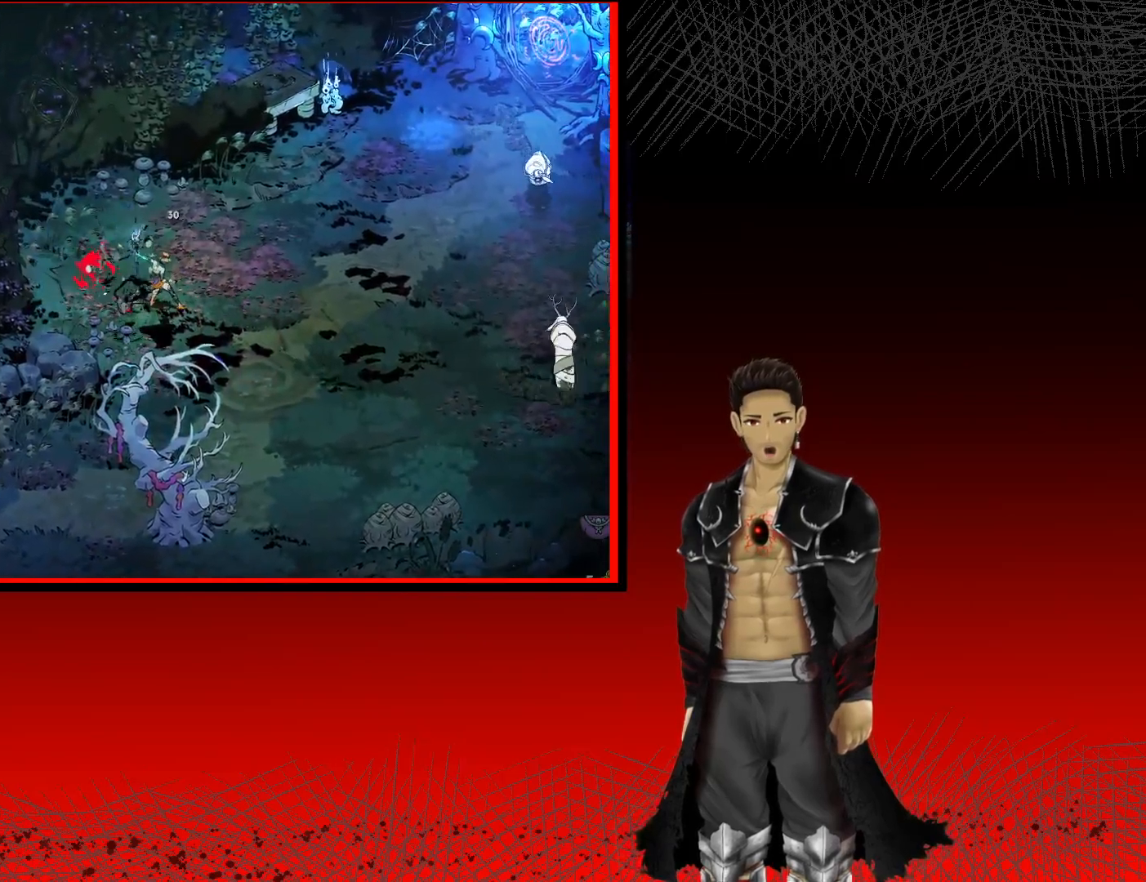
{"buttons": [], "left_stick": "right", "right_stick": "center", "events": [[50, "A", "down"], [233, "A", "up"], [333, "X", "down"], [467, "X", "up"]]}
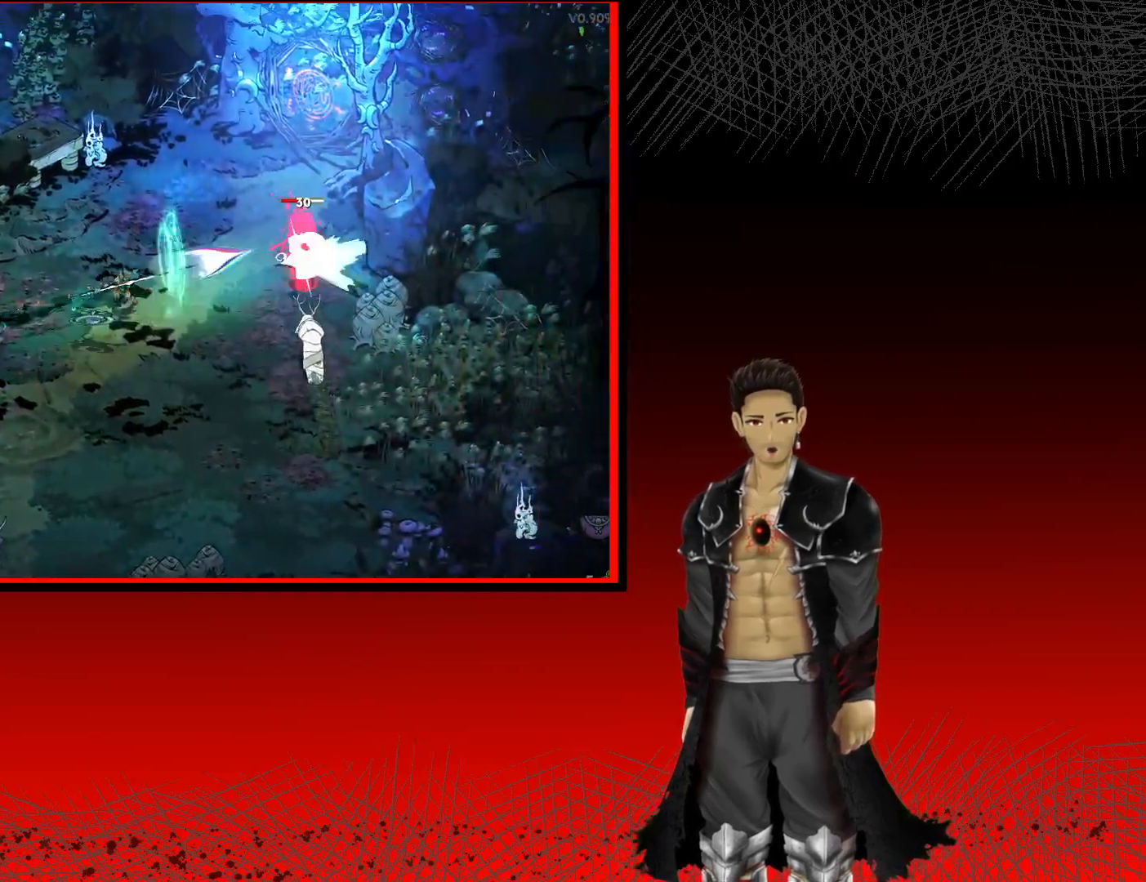
{"buttons": [], "left_stick": "right", "right_stick": "center", "events": [[67, "X", "down"], [200, "X", "up"], [317, "X", "down"], [450, "X", "up"]]}
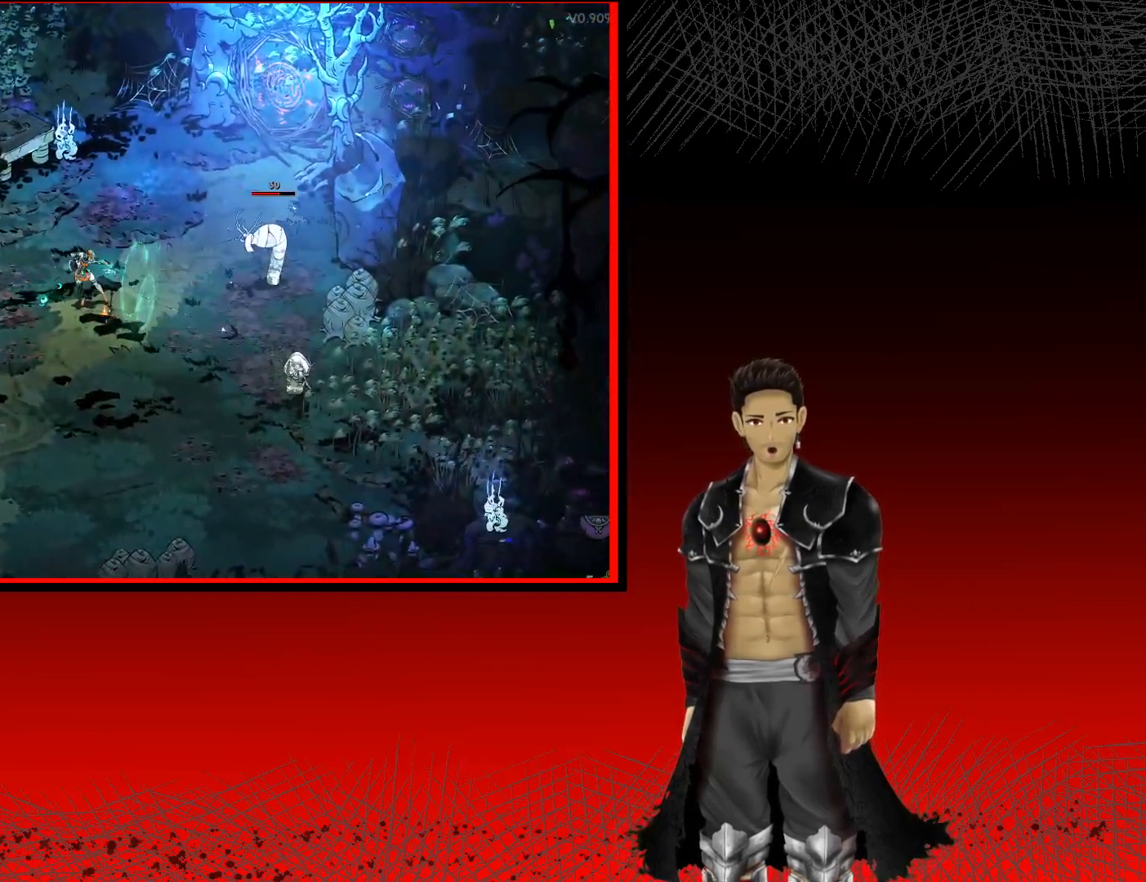
{"buttons": ["X"], "left_stick": "right", "right_stick": "center", "events": [[50, "X", "down"], [183, "X", "up"], [267, "X", "down"], [400, "X", "up"], [500, "X", "down"]]}
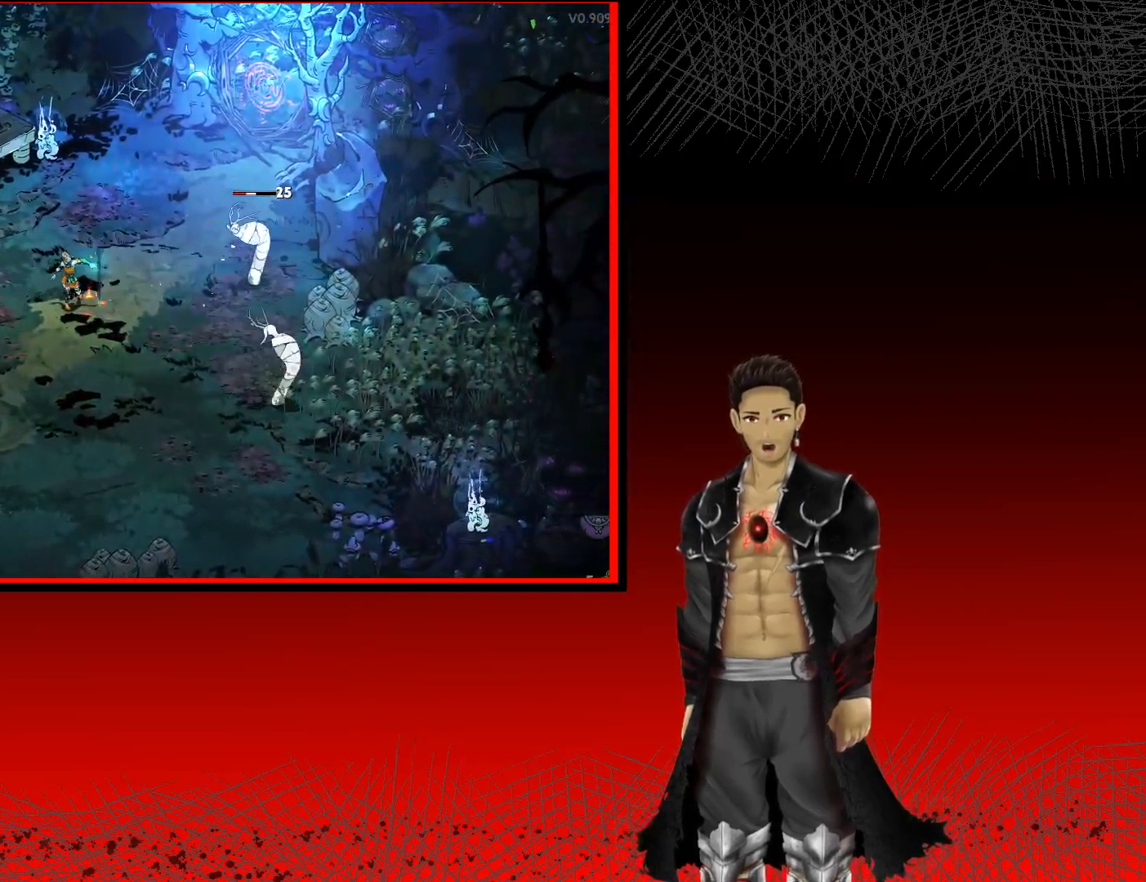
{"buttons": [], "left_stick": "right", "right_stick": "center", "events": [[133, "X", "up"], [233, "X", "down"], [367, "X", "up"]]}
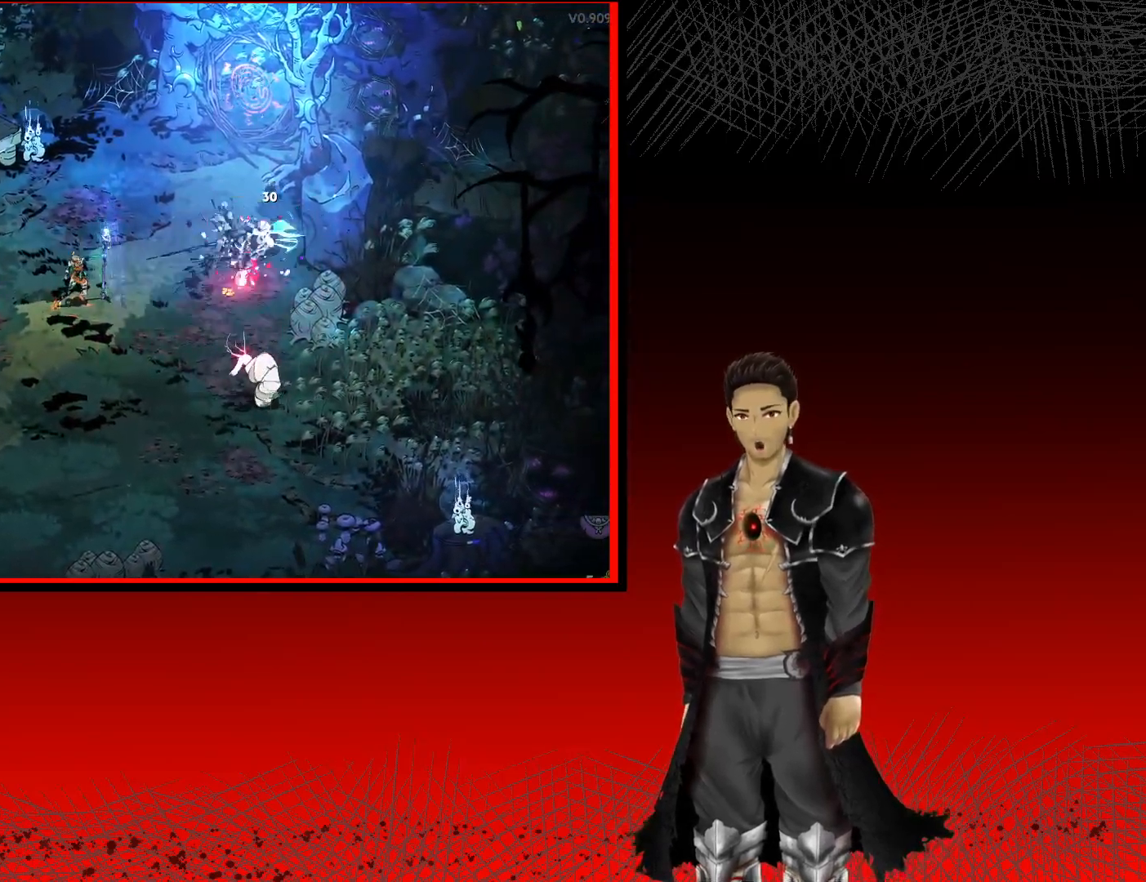
{"buttons": ["X"], "left_stick": "right", "right_stick": "center", "events": [[67, "left_stick", "down-right"], [83, "A", "down"], [250, "A", "up"], [367, "X", "down"], [500, "left_stick", "right"]]}
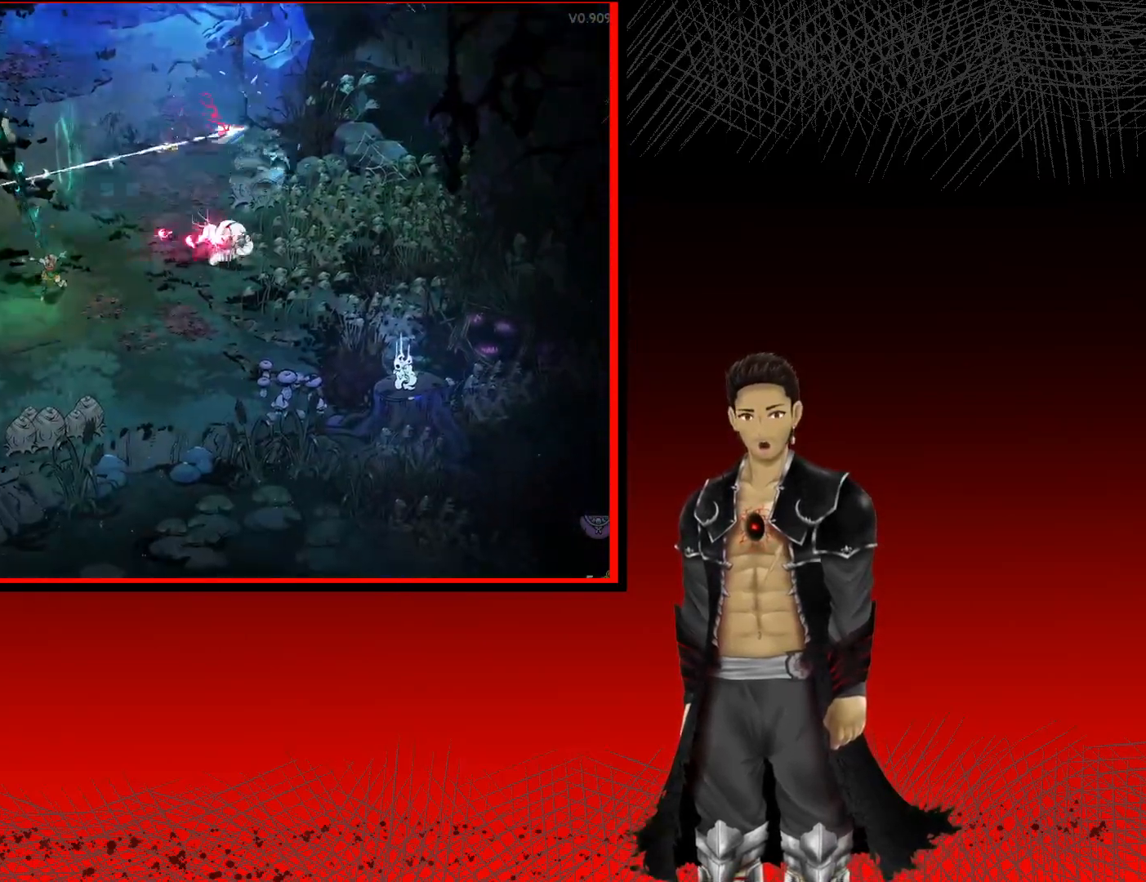
{"buttons": [], "left_stick": "right", "right_stick": "center", "events": [[17, "X", "up"], [100, "X", "down"], [233, "X", "up"], [300, "X", "down"], [450, "X", "up"]]}
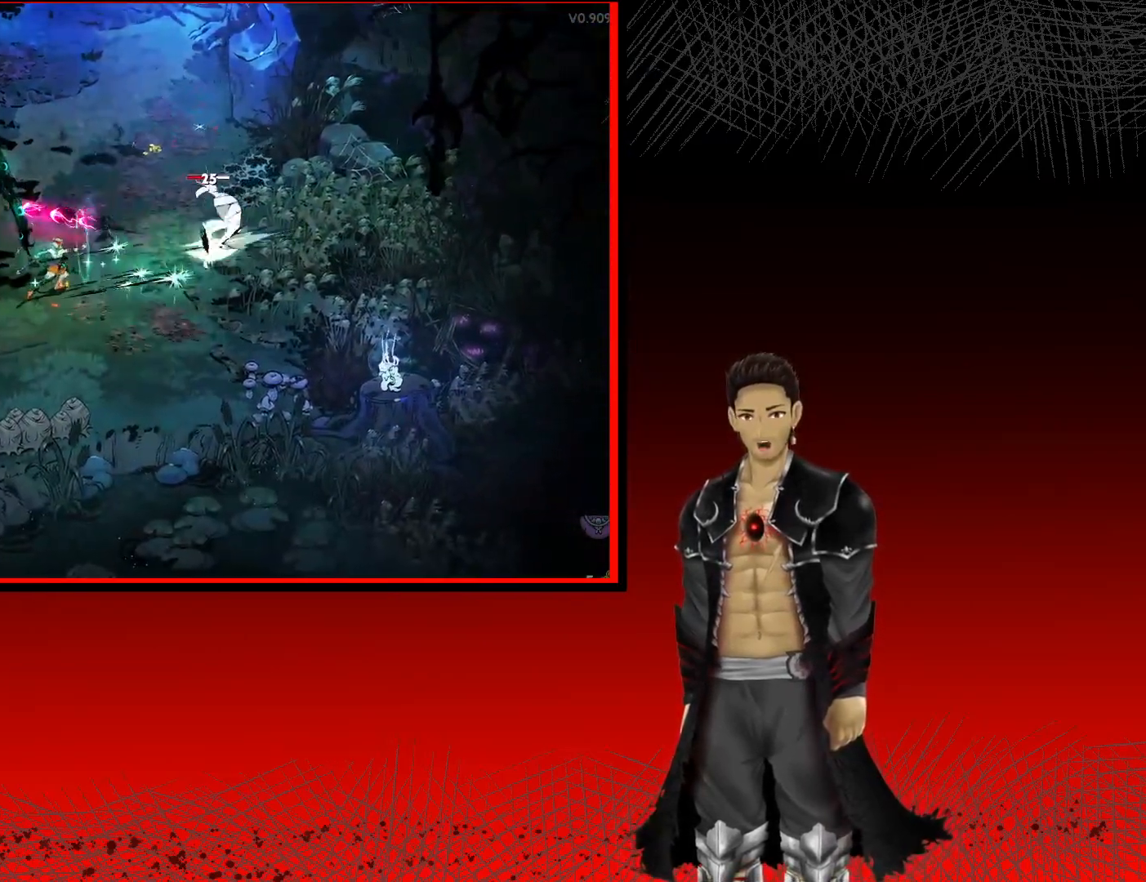
{"buttons": [], "left_stick": "right", "right_stick": "center", "events": [[33, "X", "down"], [150, "X", "up"], [217, "A", "down"], [417, "A", "up"]]}
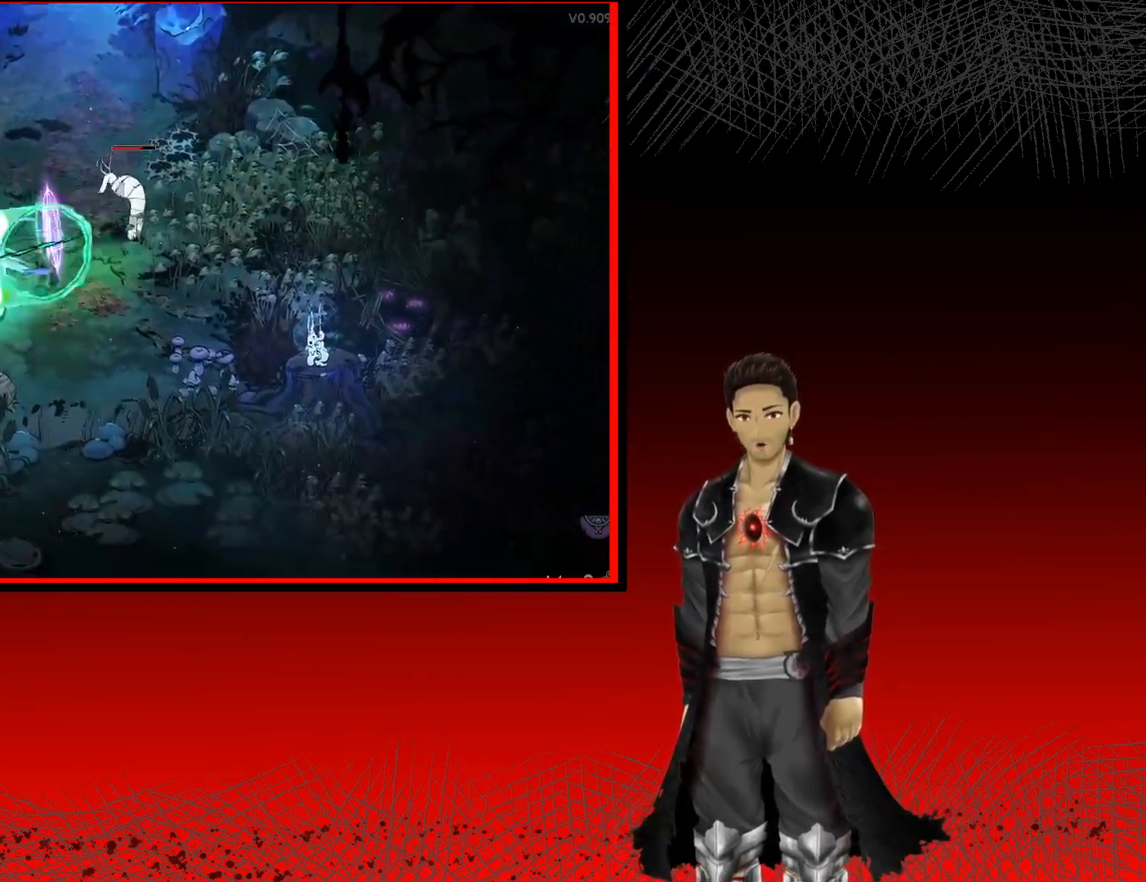
{"buttons": [], "left_stick": "up-right", "right_stick": "center", "events": [[100, "left_stick", "up-right"], [133, "X", "down"], [283, "X", "up"], [283, "left_stick", "up"], [350, "X", "down"], [467, "left_stick", "up-right"], [500, "X", "up"]]}
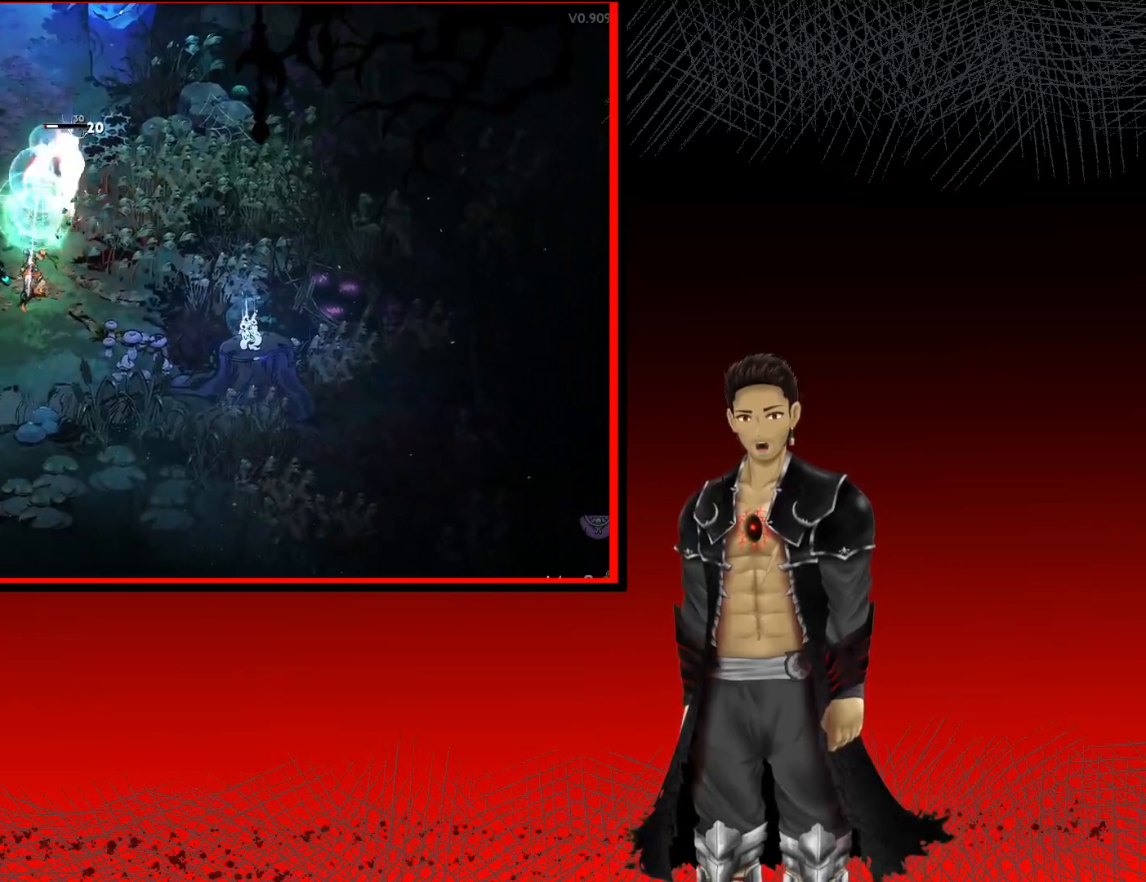
{"buttons": [], "left_stick": "up", "right_stick": "center", "events": [[100, "X", "down"], [217, "X", "up"], [300, "left_stick", "up"], [317, "X", "down"], [450, "X", "up"]]}
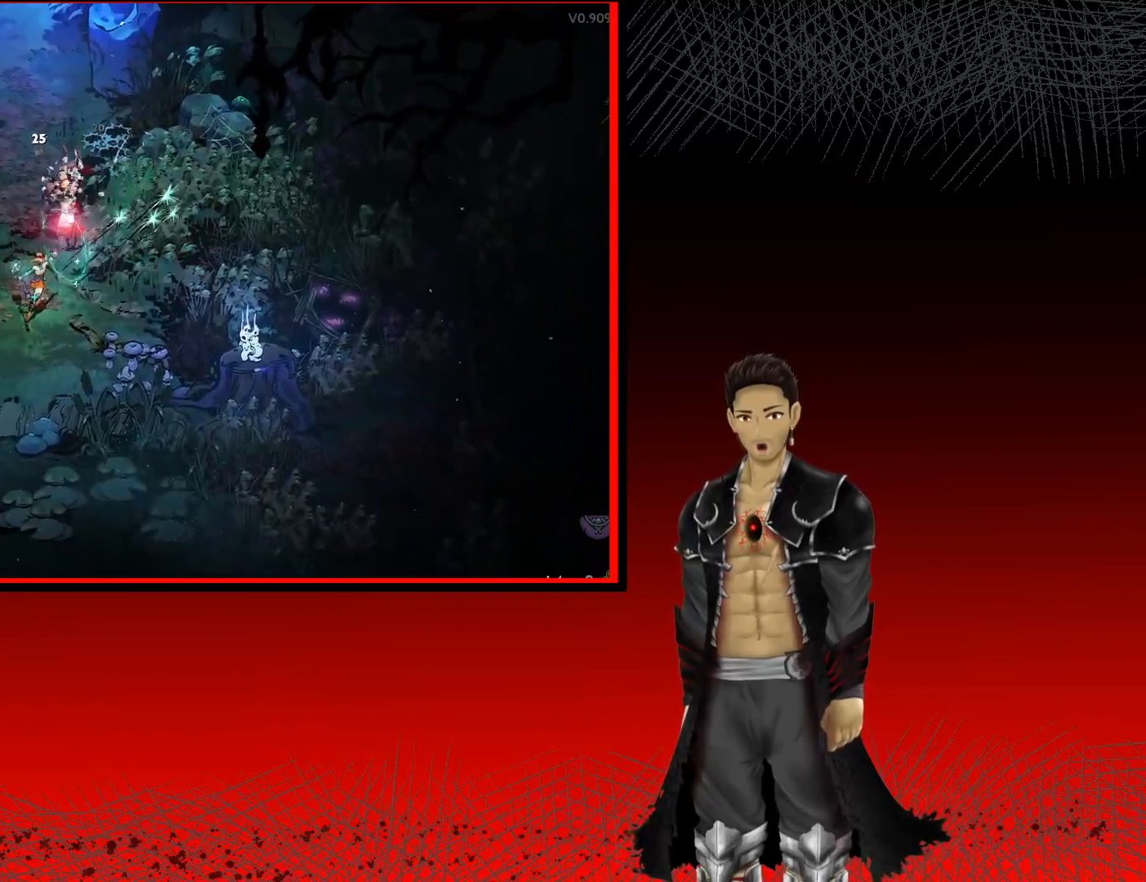
{"buttons": [], "left_stick": "up-left", "right_stick": "center", "events": [[450, "left_stick", "up-left"]]}
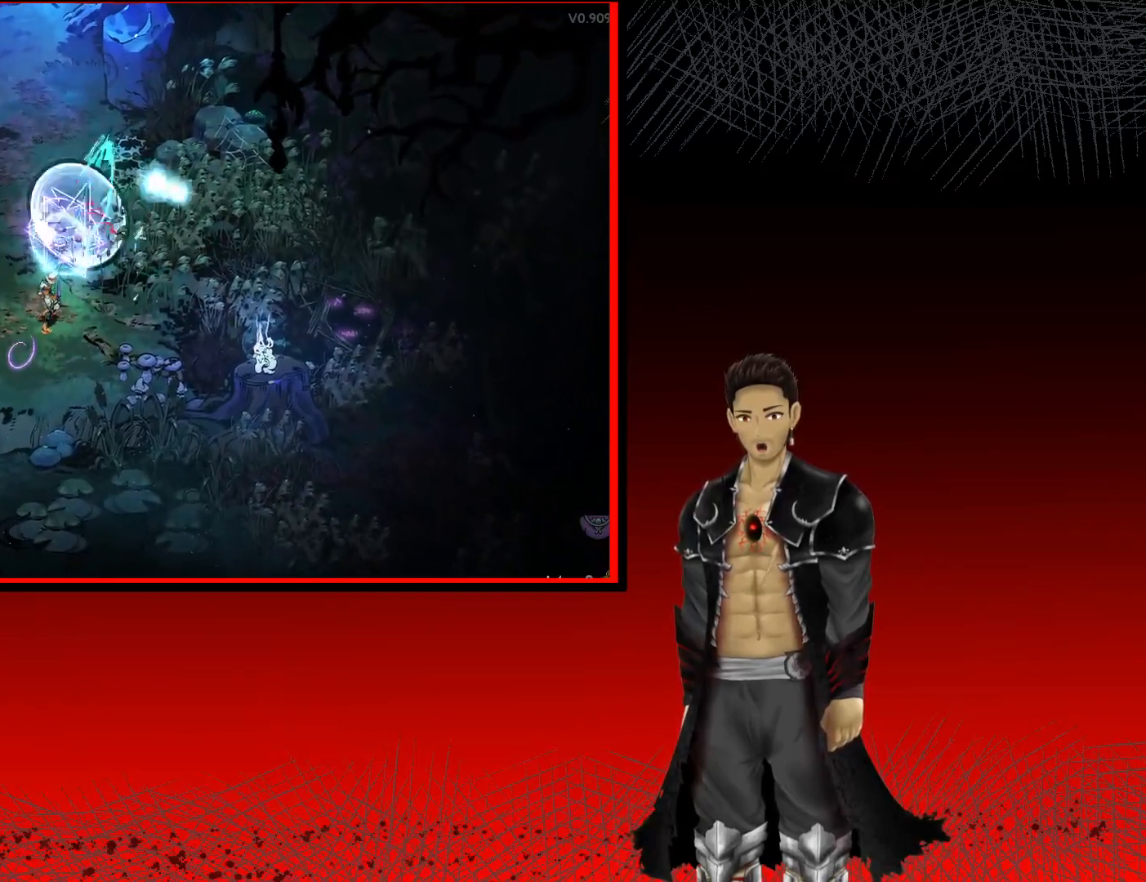
{"buttons": [], "left_stick": "up-left", "right_stick": "up", "events": [[33, "right_stick", "left"], [133, "right_stick", "up-left"], [267, "right_stick", "up"]]}
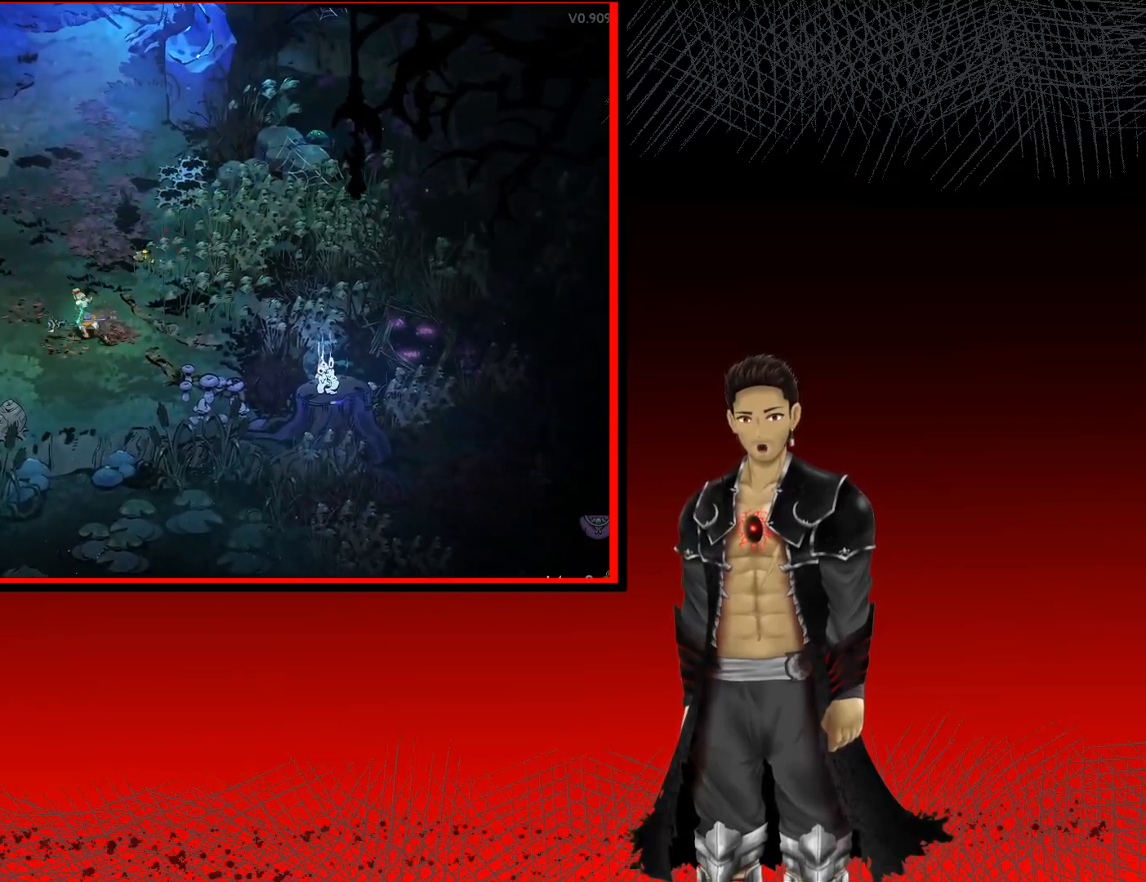
{"buttons": [], "left_stick": "up-left", "right_stick": "left", "events": [[33, "right_stick", "up-right"], [233, "right_stick", "down-right"], [383, "right_stick", "down-left"], [483, "right_stick", "left"]]}
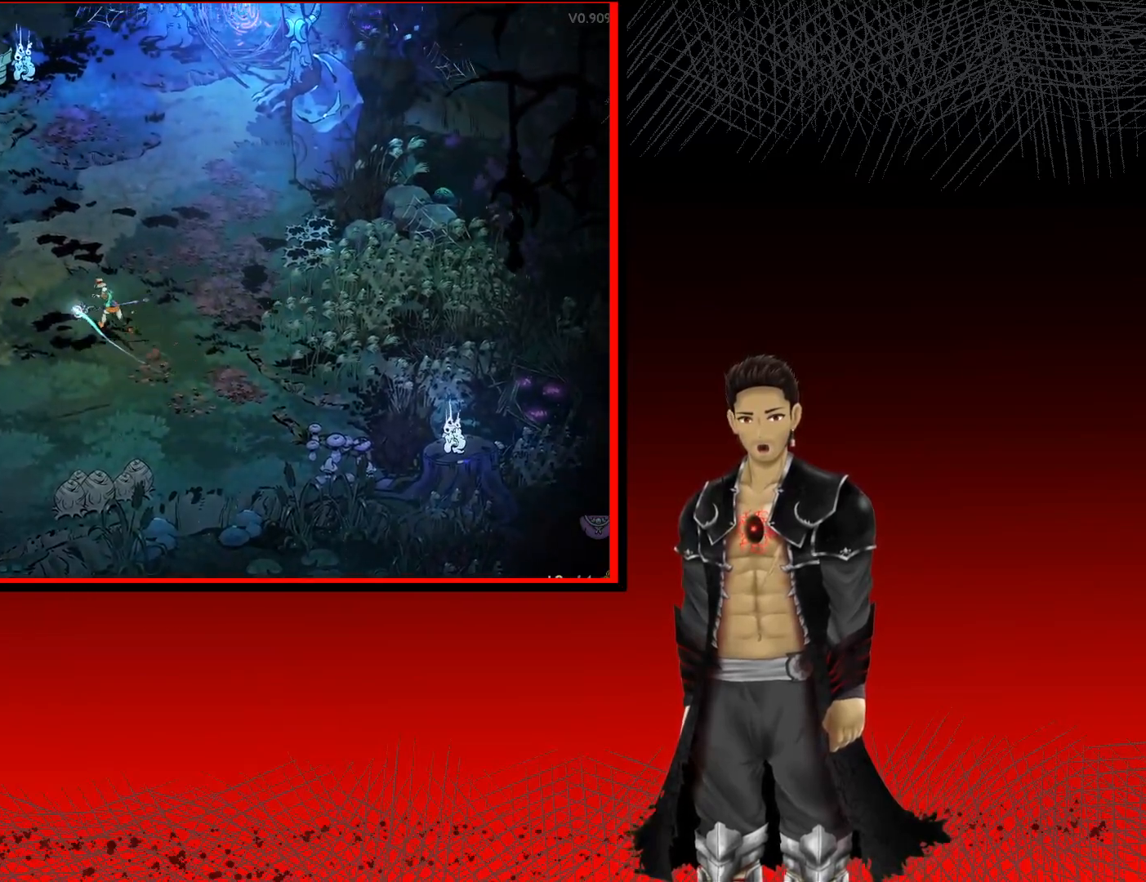
{"buttons": [], "left_stick": "left", "right_stick": "center", "events": [[67, "right_stick", "up"], [183, "right_stick", "center"], [283, "left_stick", "left"], [367, "X", "down"], [500, "X", "up"]]}
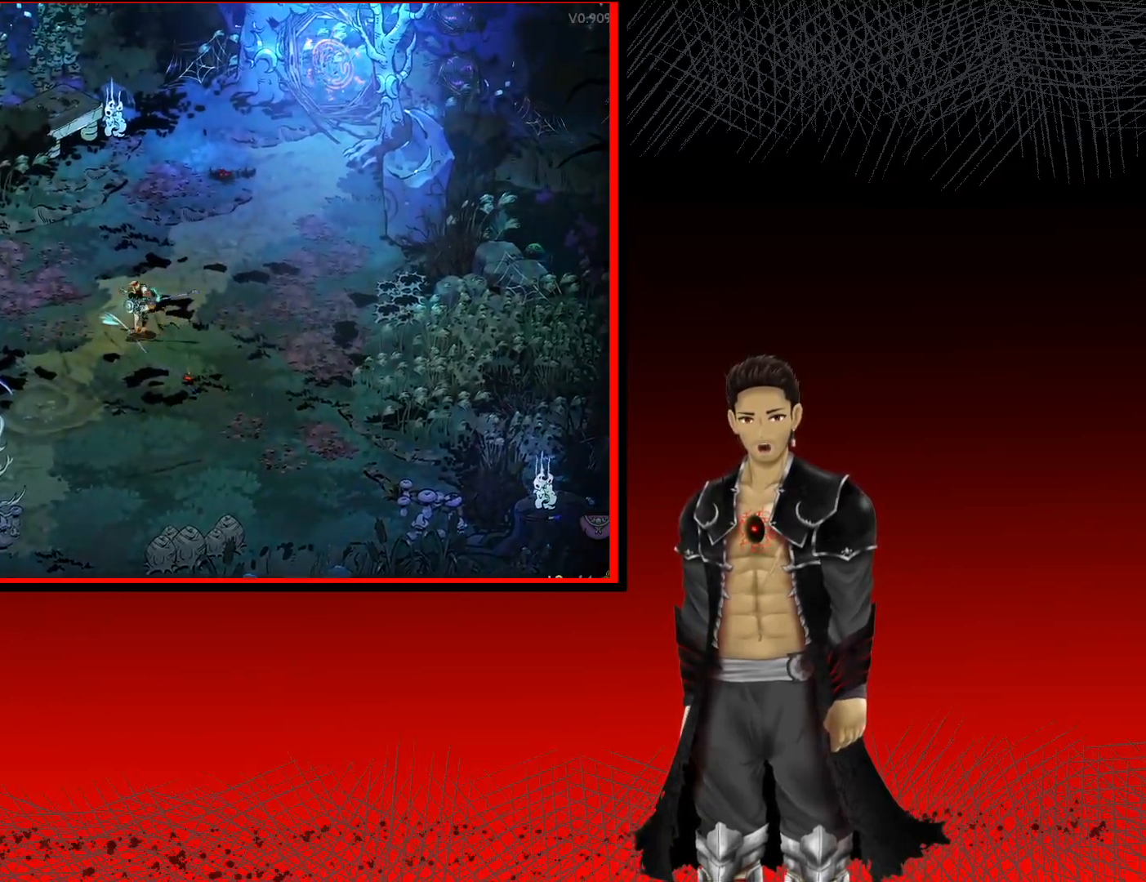
{"buttons": ["X"], "left_stick": "left", "right_stick": "center", "events": [[150, "X", "down"], [317, "X", "up"], [467, "X", "down"]]}
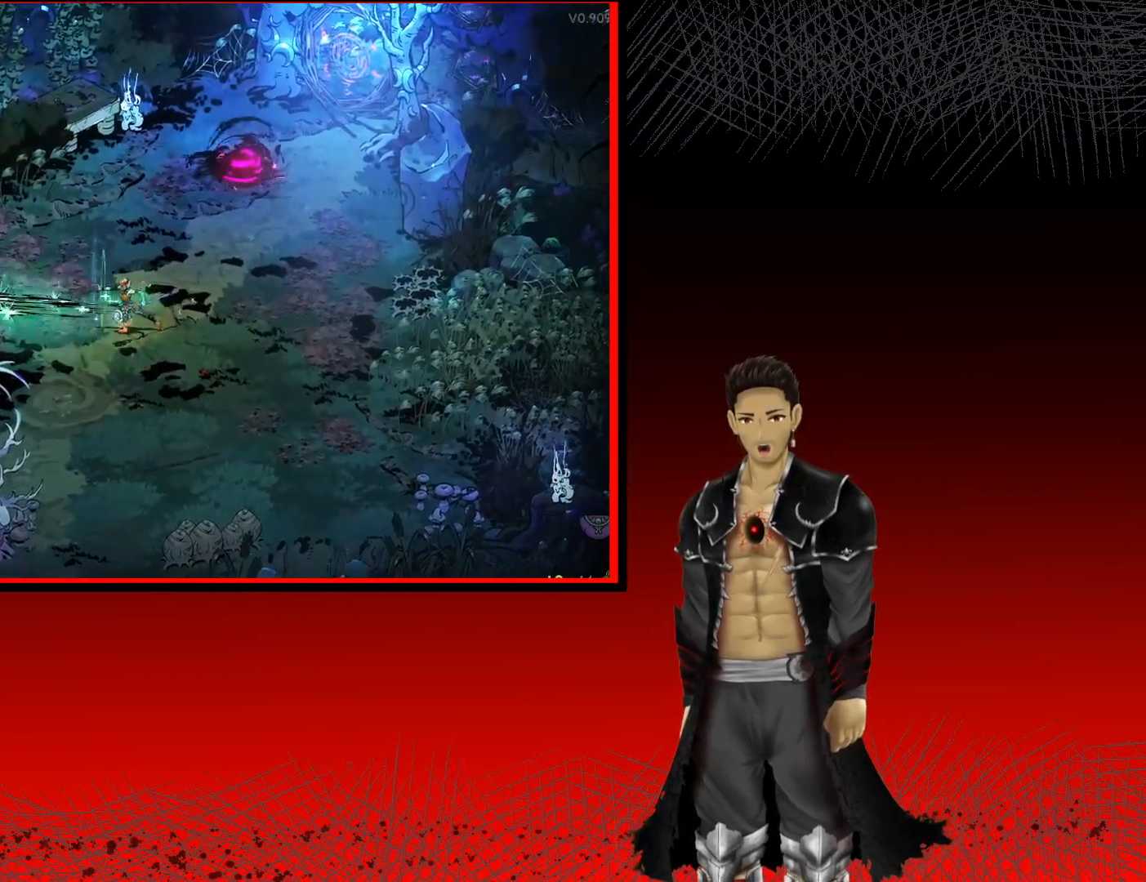
{"buttons": [], "left_stick": "left", "right_stick": "center", "events": [[117, "X", "up"], [250, "X", "down"], [367, "X", "up"]]}
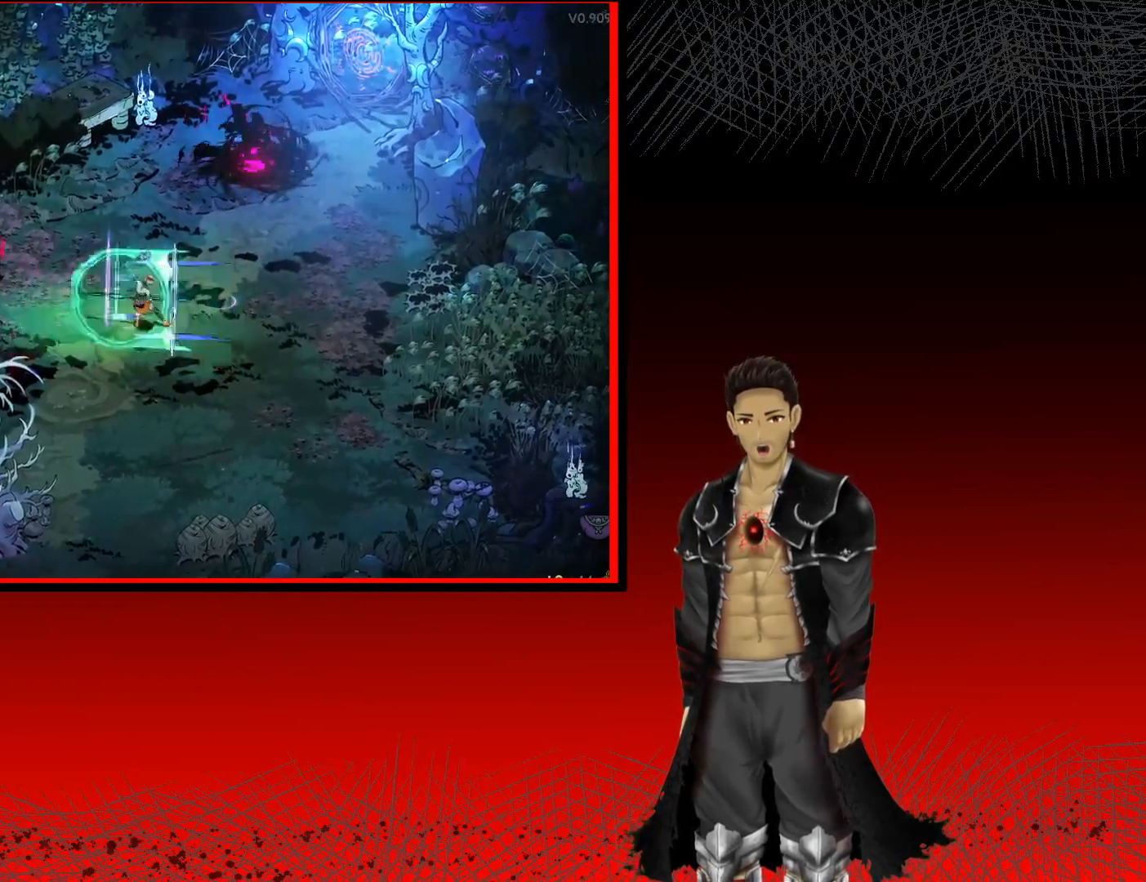
{"buttons": [], "left_stick": "left", "right_stick": "center", "events": [[17, "X", "down"], [167, "X", "up"], [283, "X", "down"], [417, "X", "up"]]}
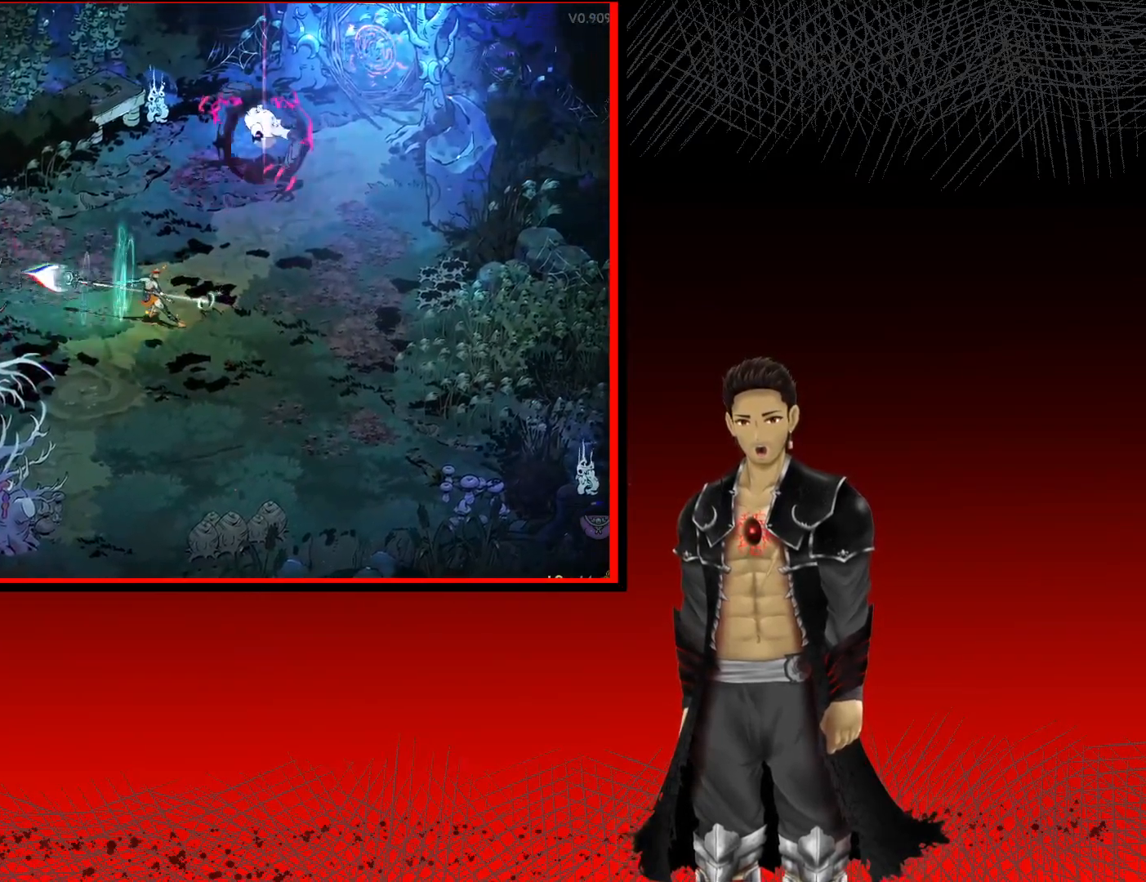
{"buttons": [], "left_stick": "left", "right_stick": "center", "events": [[17, "X", "down"], [150, "X", "up"], [283, "X", "down"], [417, "X", "up"]]}
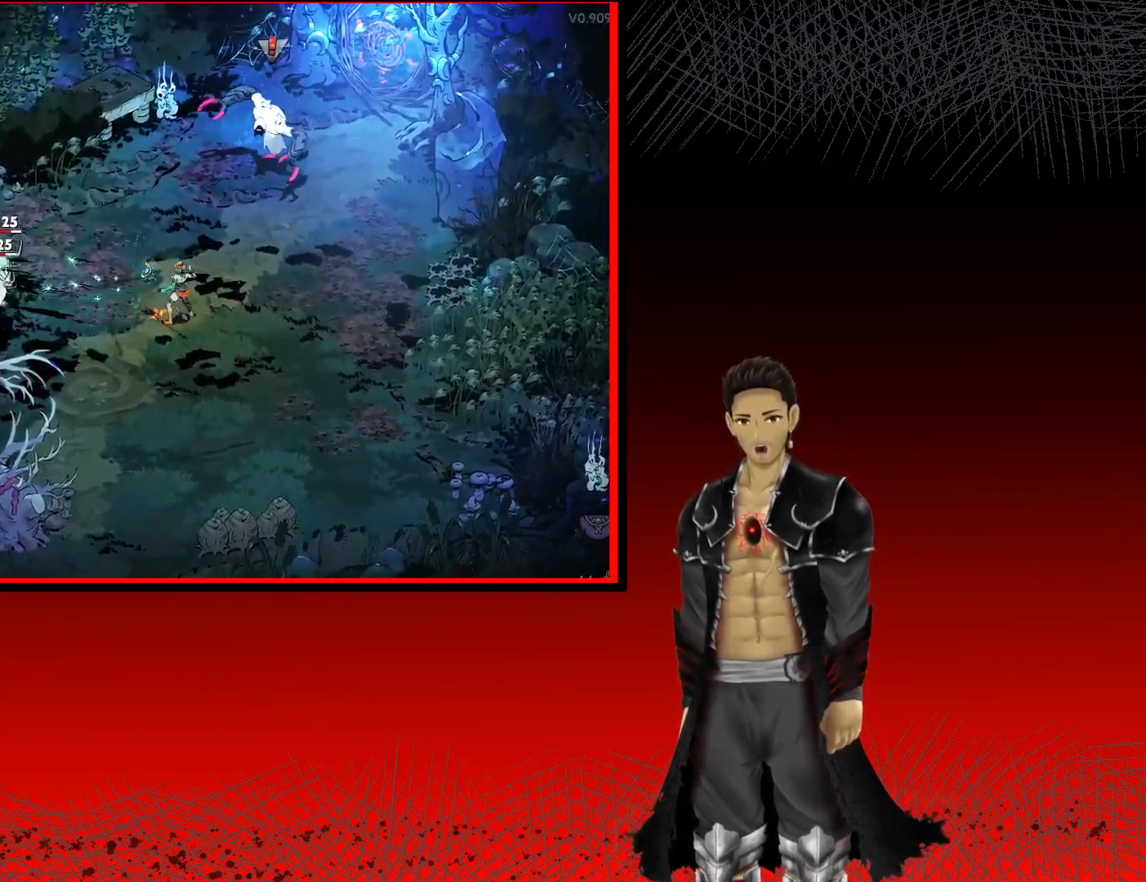
{"buttons": ["X"], "left_stick": "left", "right_stick": "center", "events": [[17, "X", "down"], [133, "X", "up"], [250, "X", "down"], [367, "X", "up"], [467, "X", "down"]]}
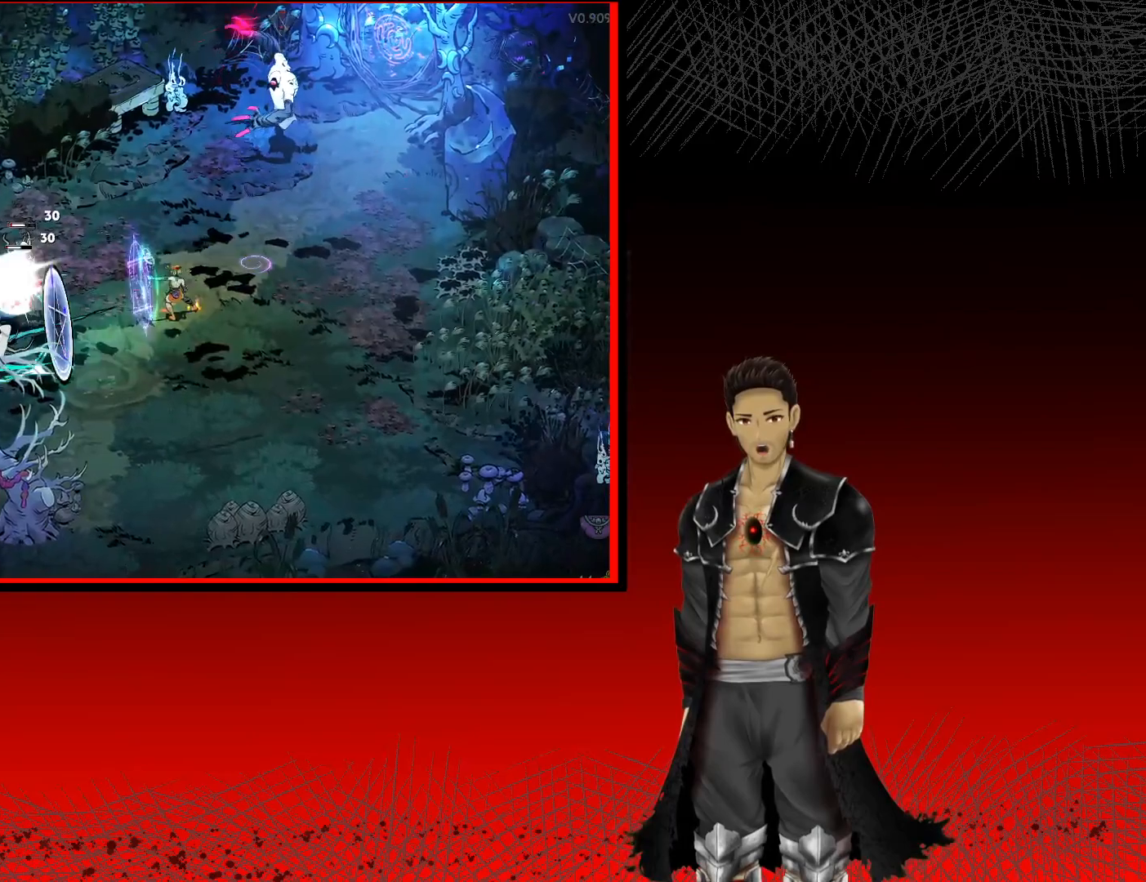
{"buttons": [], "left_stick": "left", "right_stick": "center", "events": [[100, "X", "up"], [250, "X", "down"], [417, "X", "up"]]}
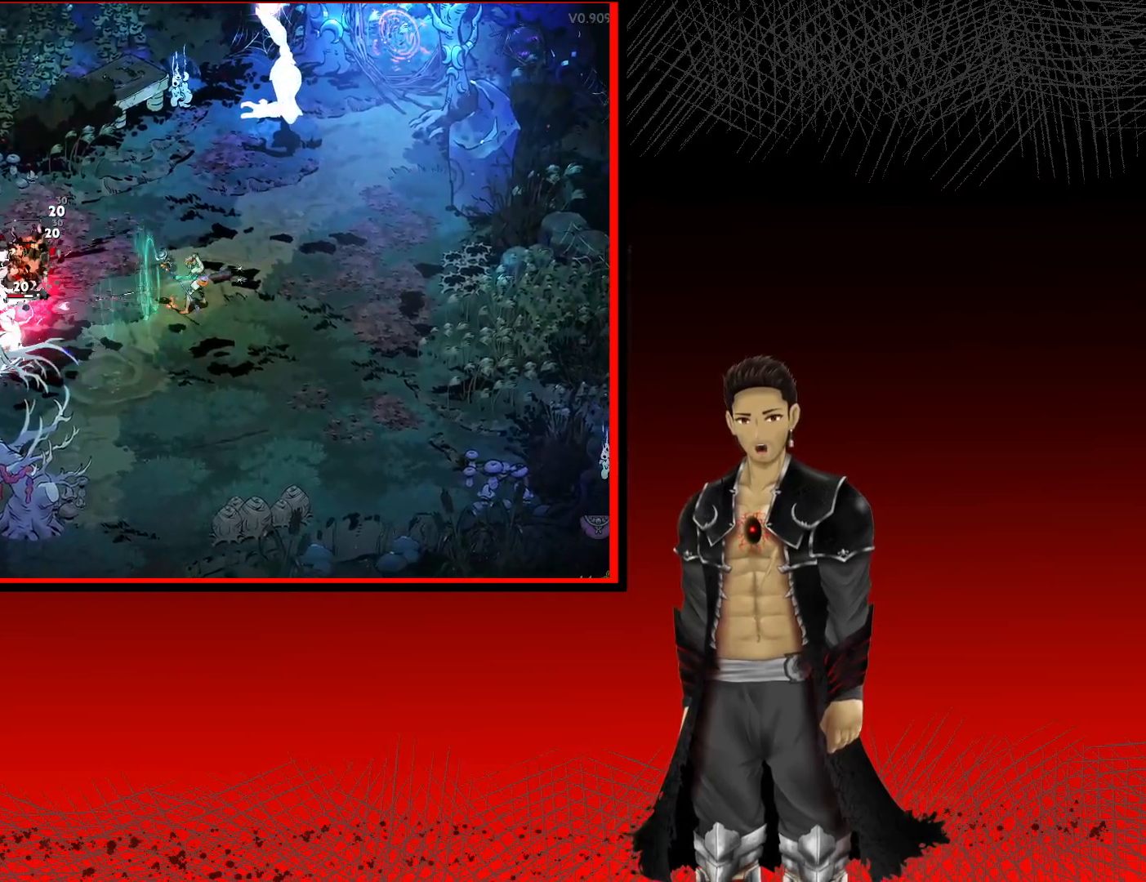
{"buttons": [], "left_stick": "left", "right_stick": "center", "events": [[183, "A", "down"], [400, "A", "up"]]}
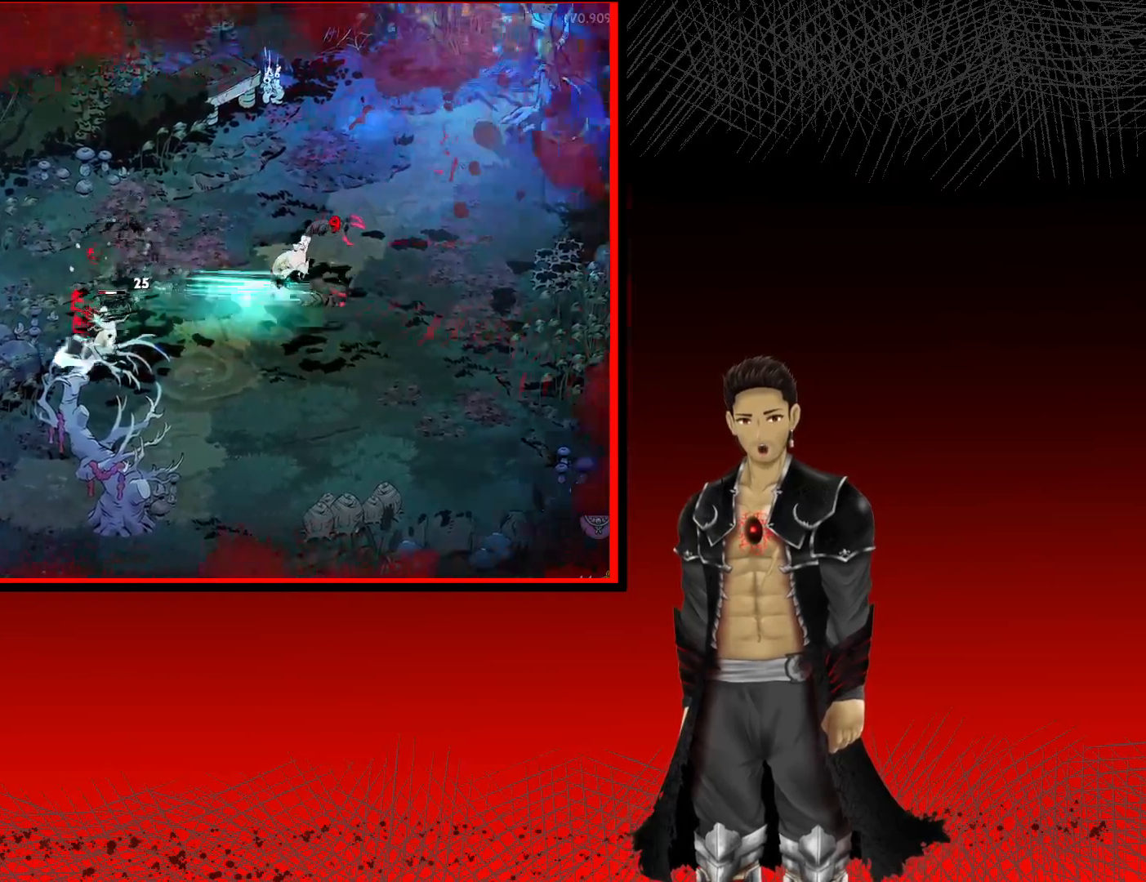
{"buttons": ["X"], "left_stick": "down-right", "right_stick": "center", "events": [[17, "A", "down"], [133, "A", "up"], [150, "left_stick", "center"], [267, "left_stick", "down-right"], [283, "X", "down"], [433, "X", "up"], [500, "X", "down"]]}
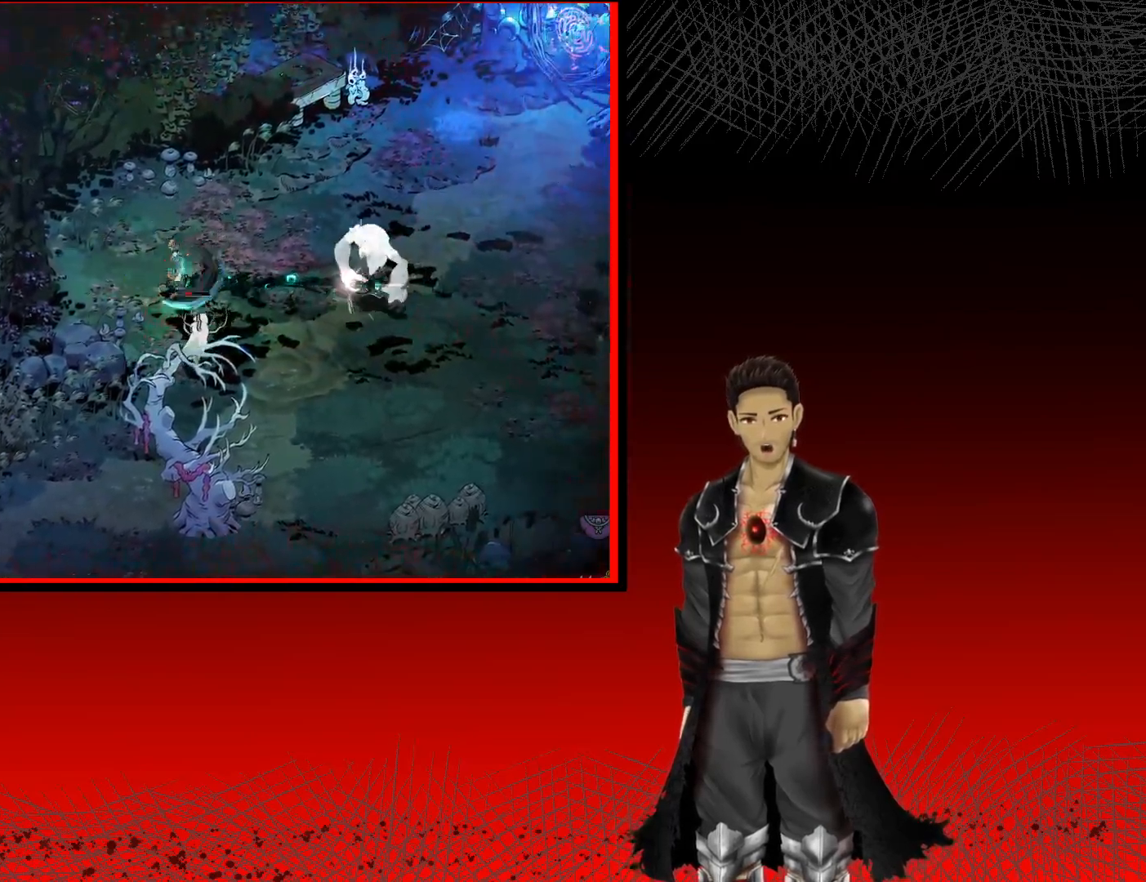
{"buttons": [], "left_stick": "down-right", "right_stick": "center", "events": [[133, "X", "up"], [250, "X", "down"], [400, "X", "up"]]}